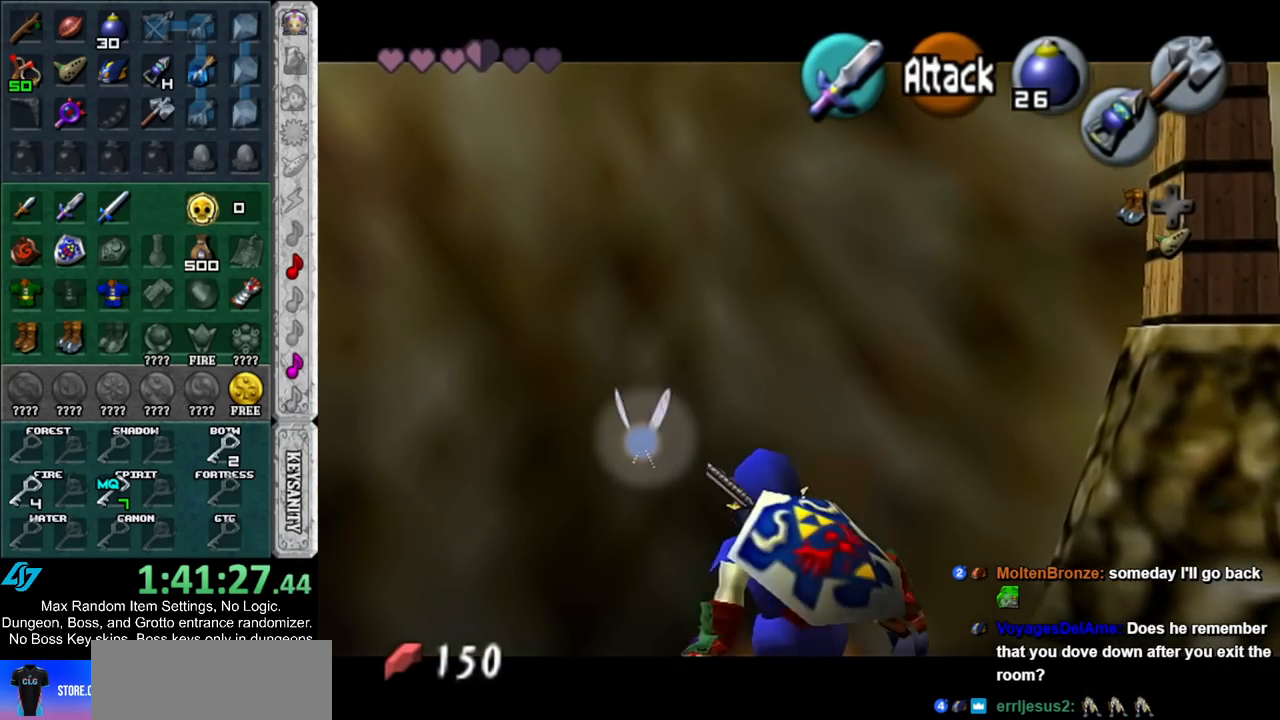
Gameplay with a controller (Nintendo layout); each line is a JSON object with the inputs held at the frame after it. "events" lists button and stick changes between this image and that frame as [ms after this image, input, new state], when the widget could be followed in between. Not read: L3 R3.
{"buttons": [], "left_stick": "center", "right_stick": "center", "events": [[67, "A", "up"], [67, "left_stick", "center"], [317, "A", "down"], [467, "A", "up"], [500, "L1", "up"]]}
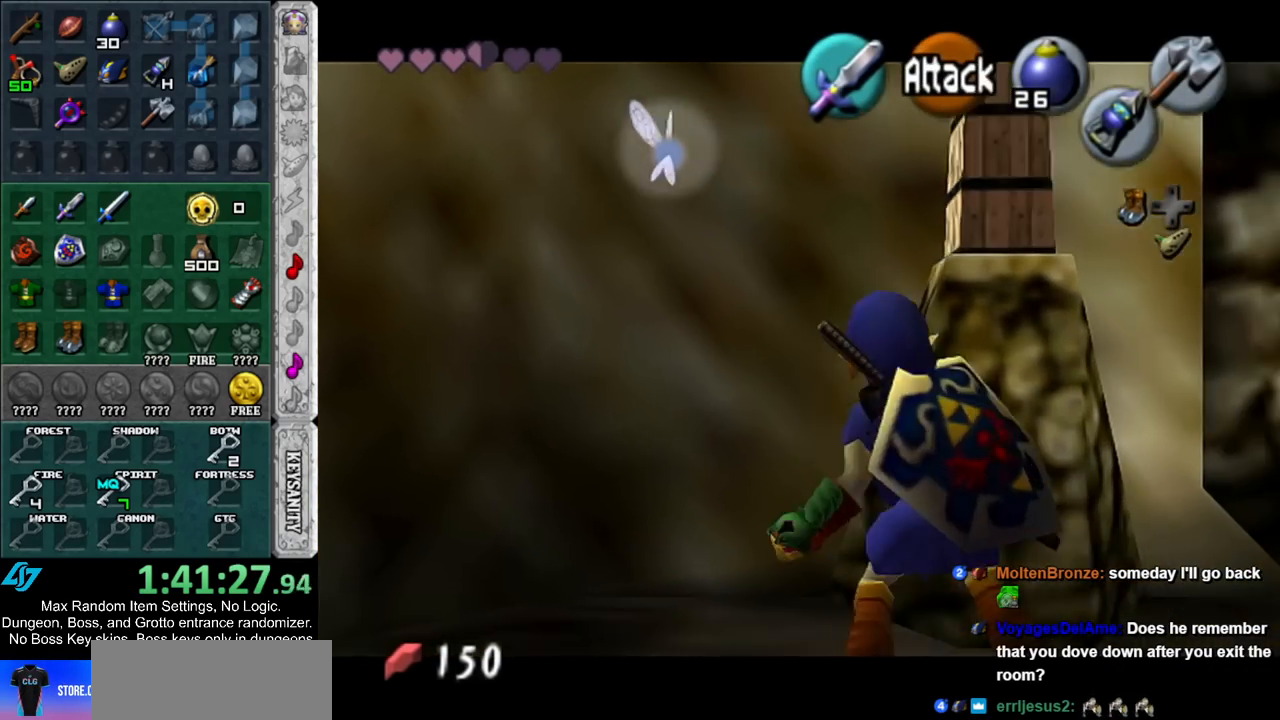
{"buttons": [], "left_stick": "center", "right_stick": "center", "events": []}
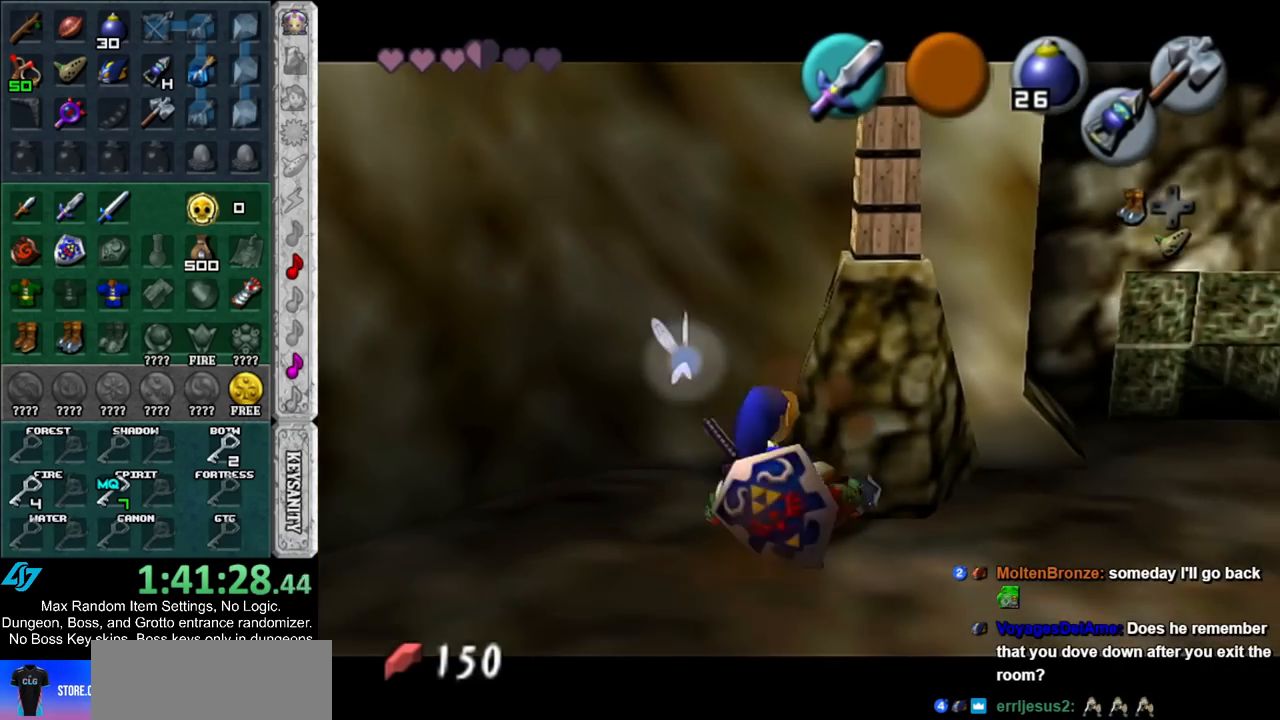
{"buttons": [], "left_stick": "down", "right_stick": "center", "events": [[33, "Z", "down"], [117, "Z", "up"], [367, "left_stick", "down"]]}
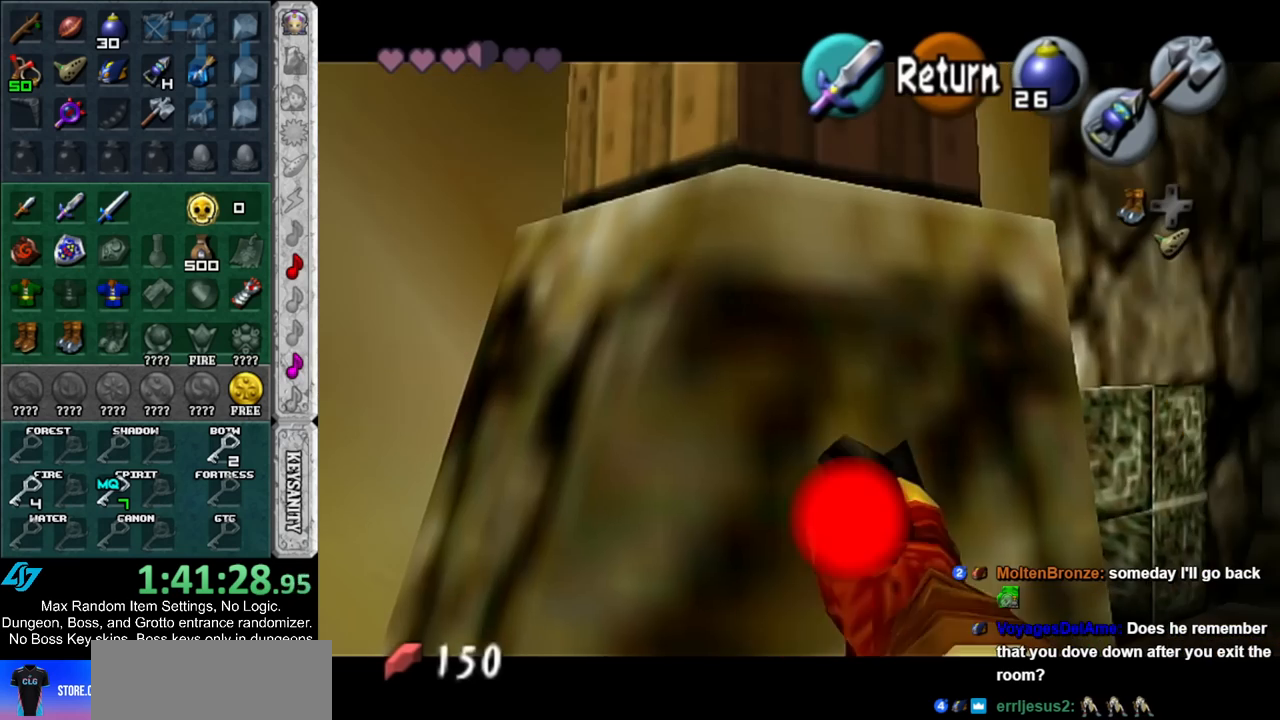
{"buttons": [], "left_stick": "down", "right_stick": "center", "events": []}
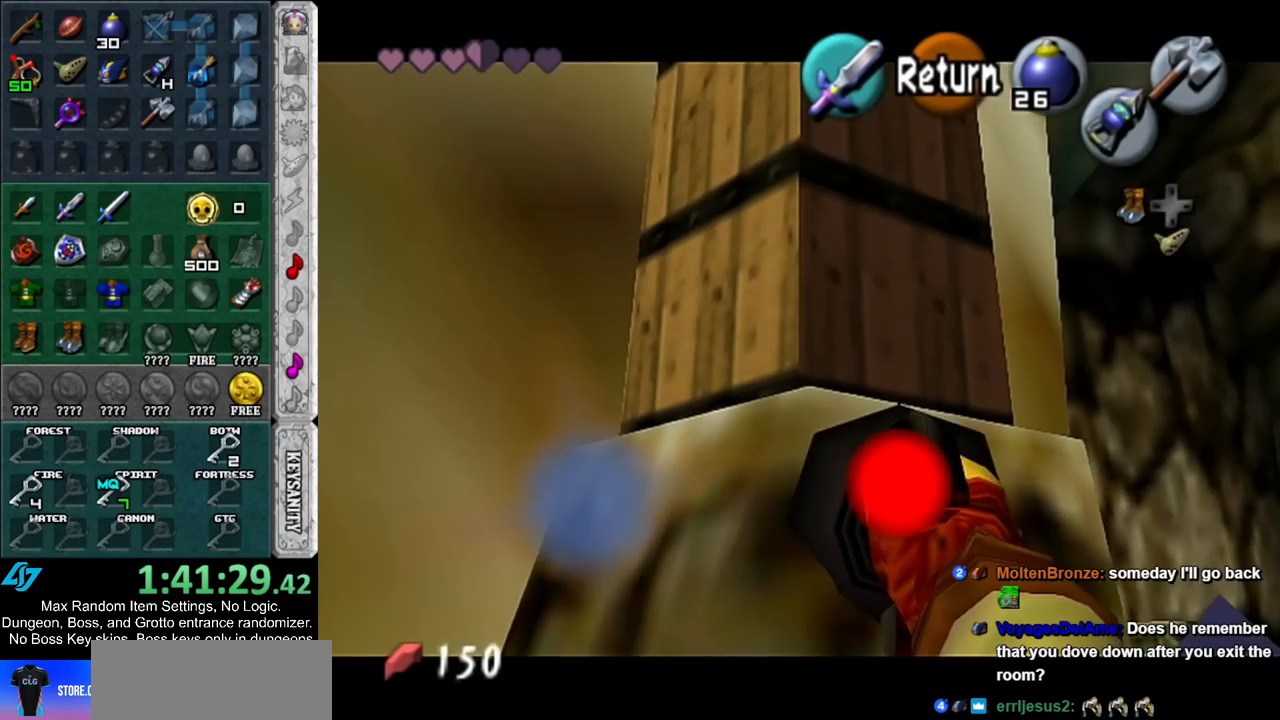
{"buttons": ["Z"], "left_stick": "down", "right_stick": "center", "events": [[133, "Z", "down"], [200, "left_stick", "center"], [433, "left_stick", "down"]]}
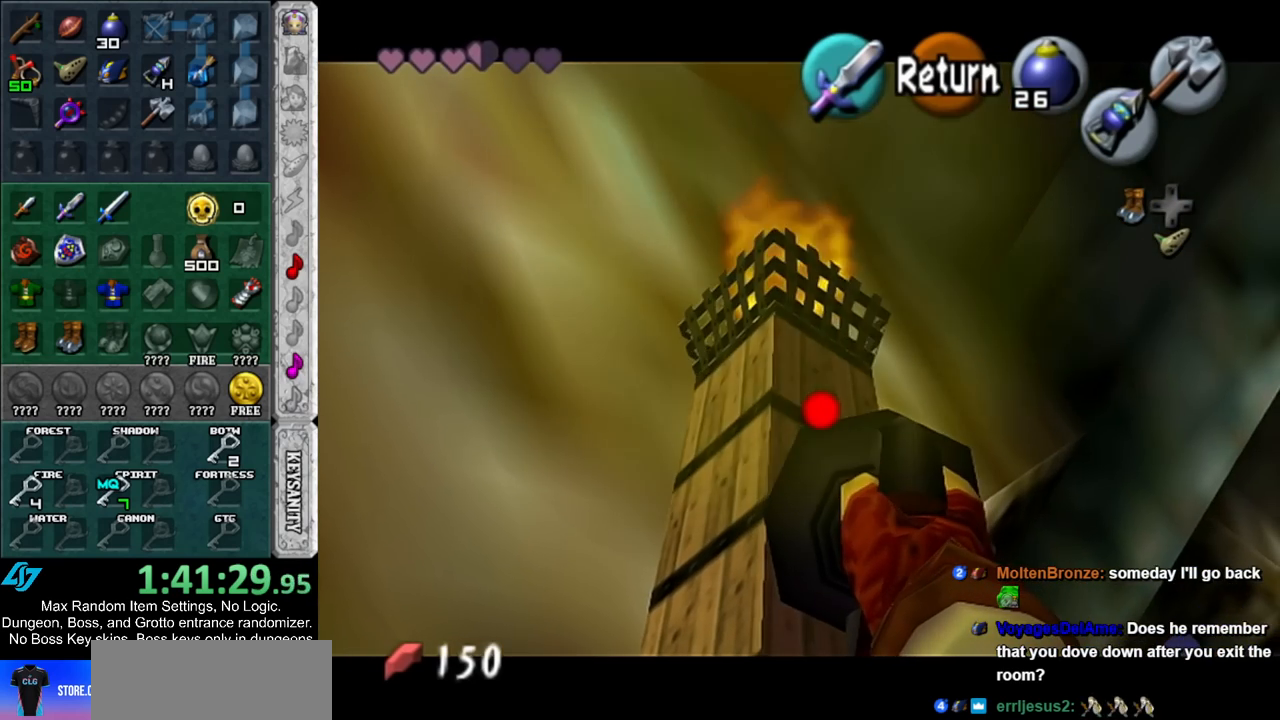
{"buttons": ["Z"], "left_stick": "center", "right_stick": "center", "events": [[333, "left_stick", "center"]]}
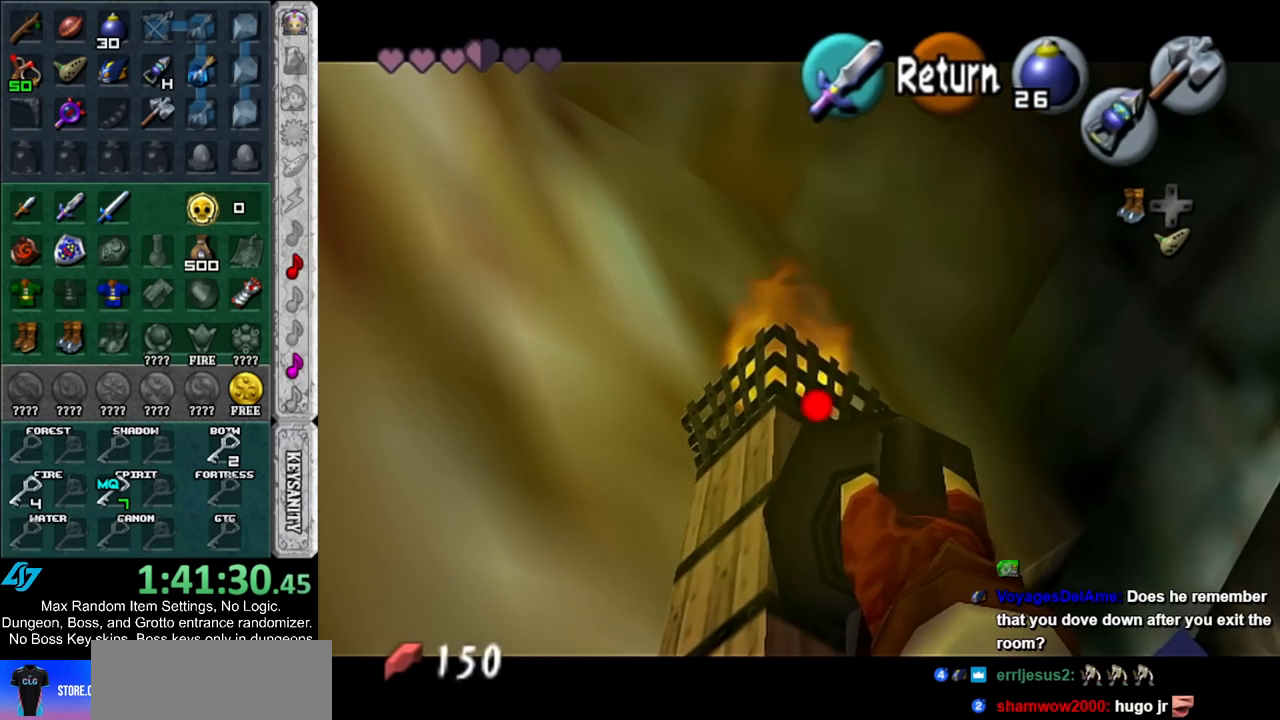
{"buttons": ["Z"], "left_stick": "center", "right_stick": "center", "events": []}
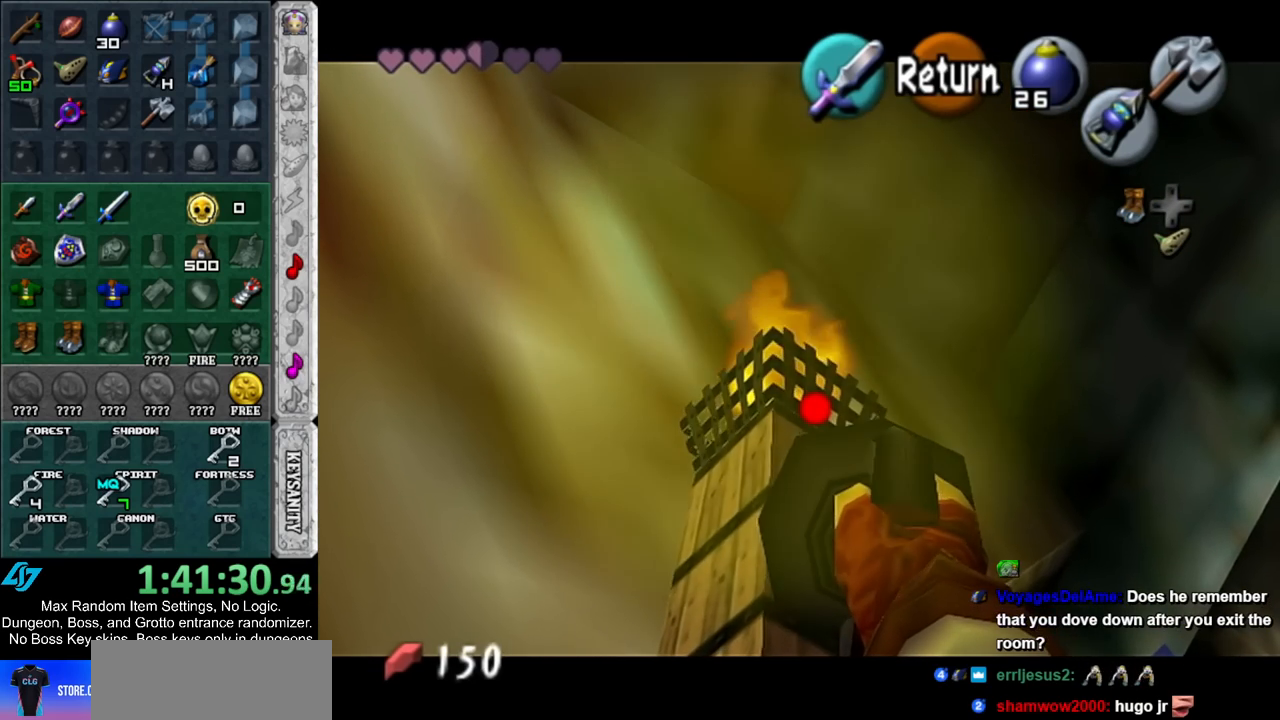
{"buttons": ["Z"], "left_stick": "center", "right_stick": "center", "events": []}
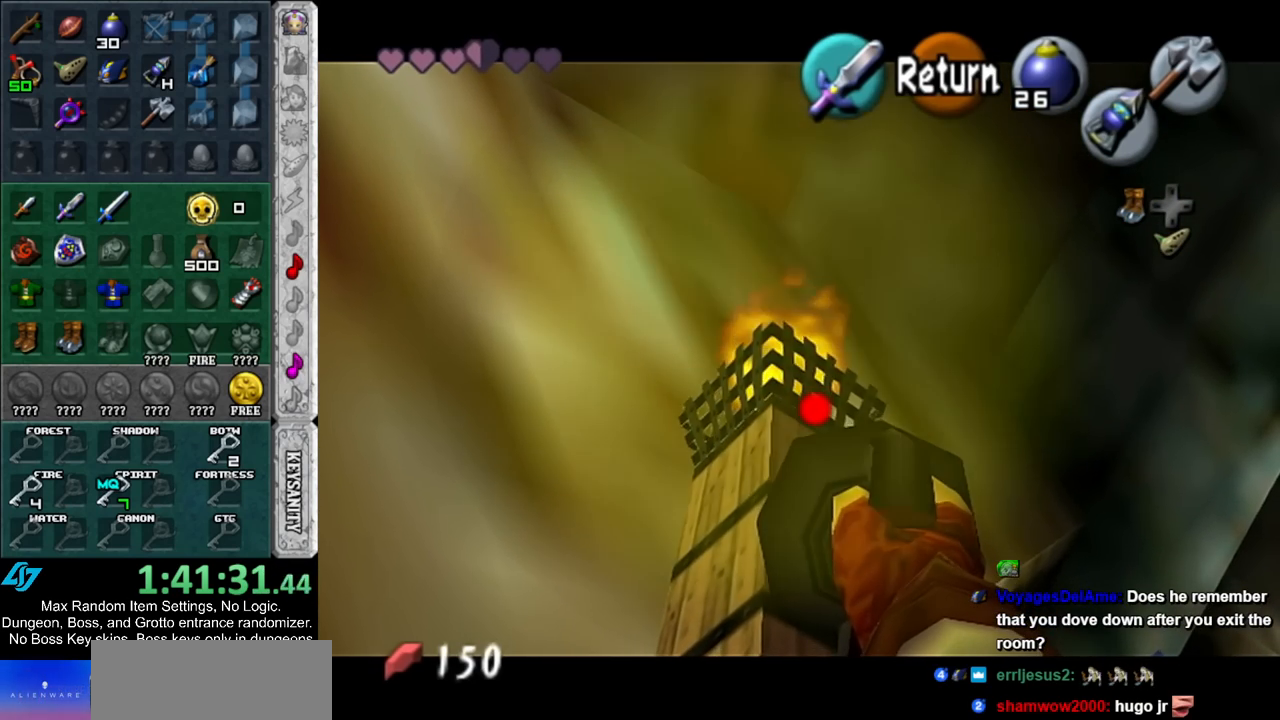
{"buttons": [], "left_stick": "center", "right_stick": "center", "events": [[83, "Z", "up"]]}
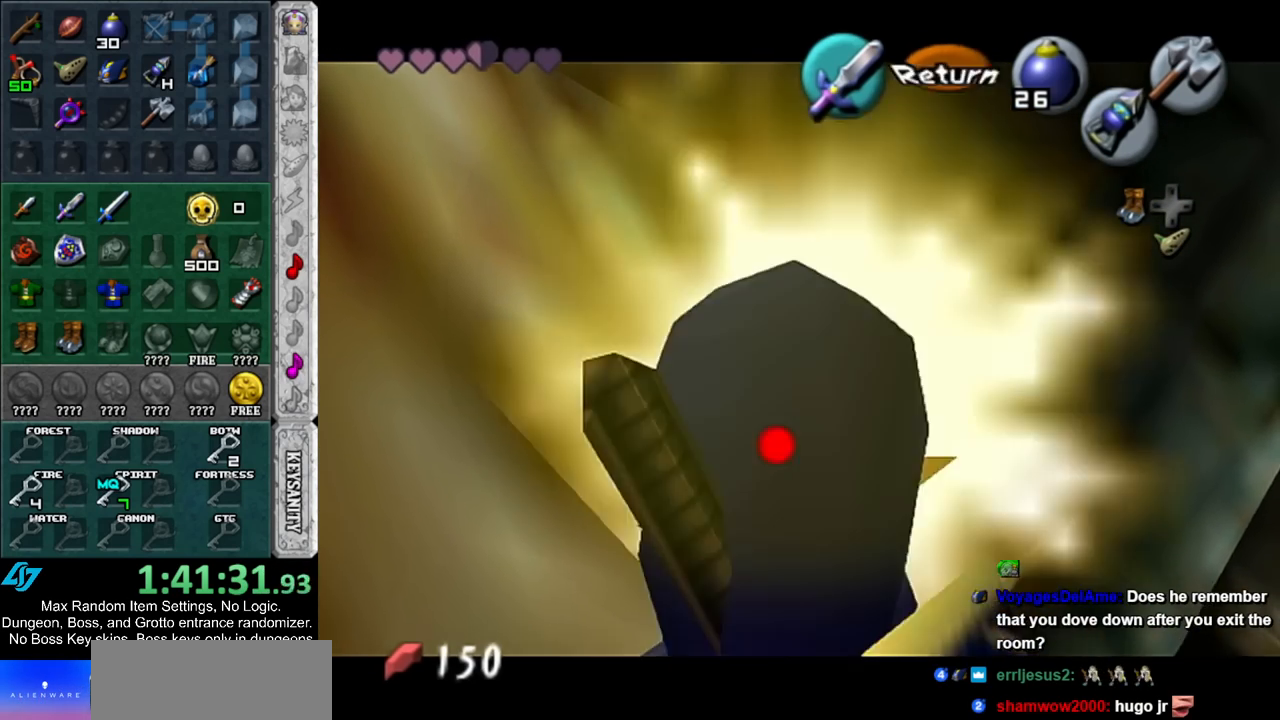
{"buttons": ["START"], "left_stick": "center", "right_stick": "center", "events": [[117, "left_stick", "down"], [183, "left_stick", "center"], [500, "START", "down"]]}
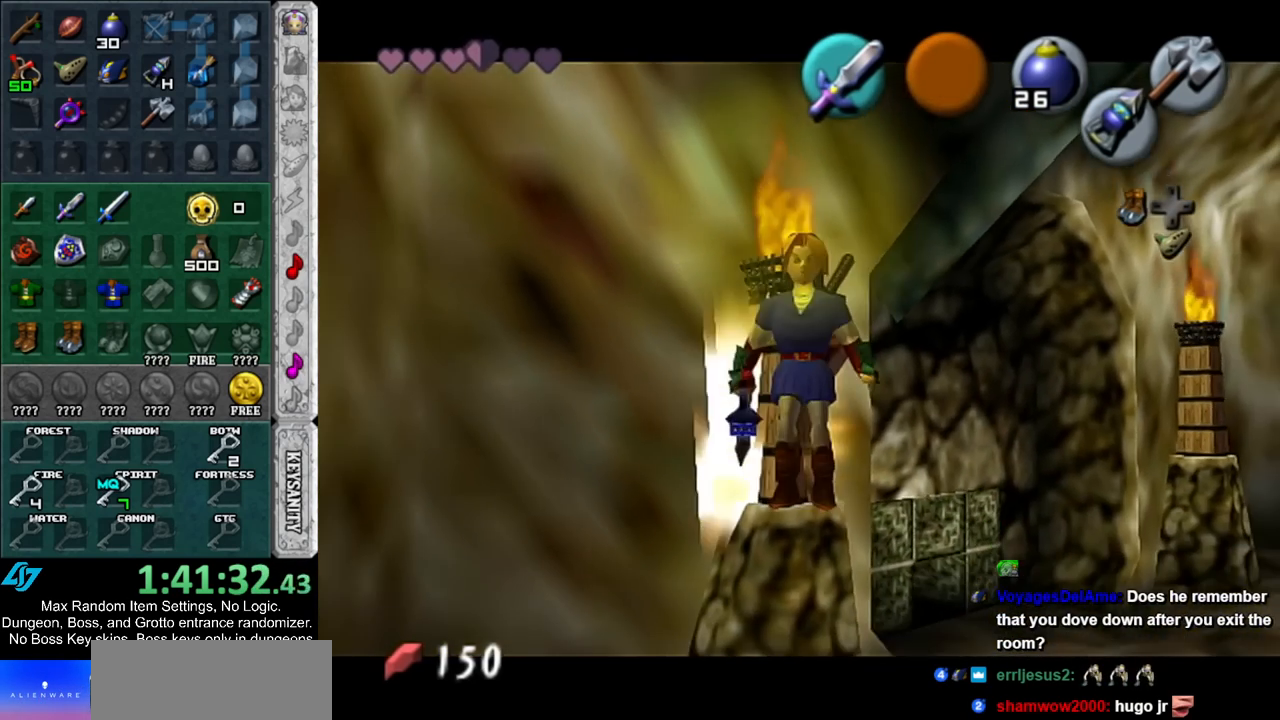
{"buttons": [], "left_stick": "center", "right_stick": "center", "events": [[100, "START", "up"], [183, "START", "down"], [283, "START", "up"]]}
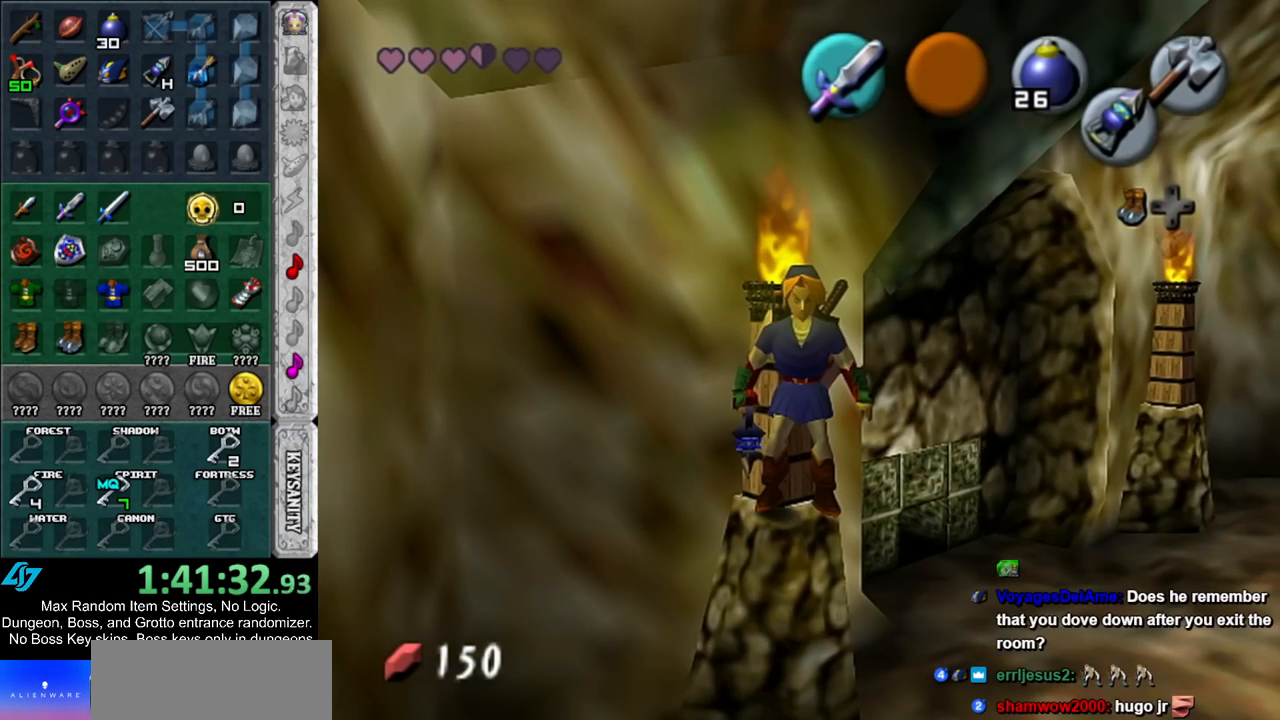
{"buttons": [], "left_stick": "center", "right_stick": "center", "events": []}
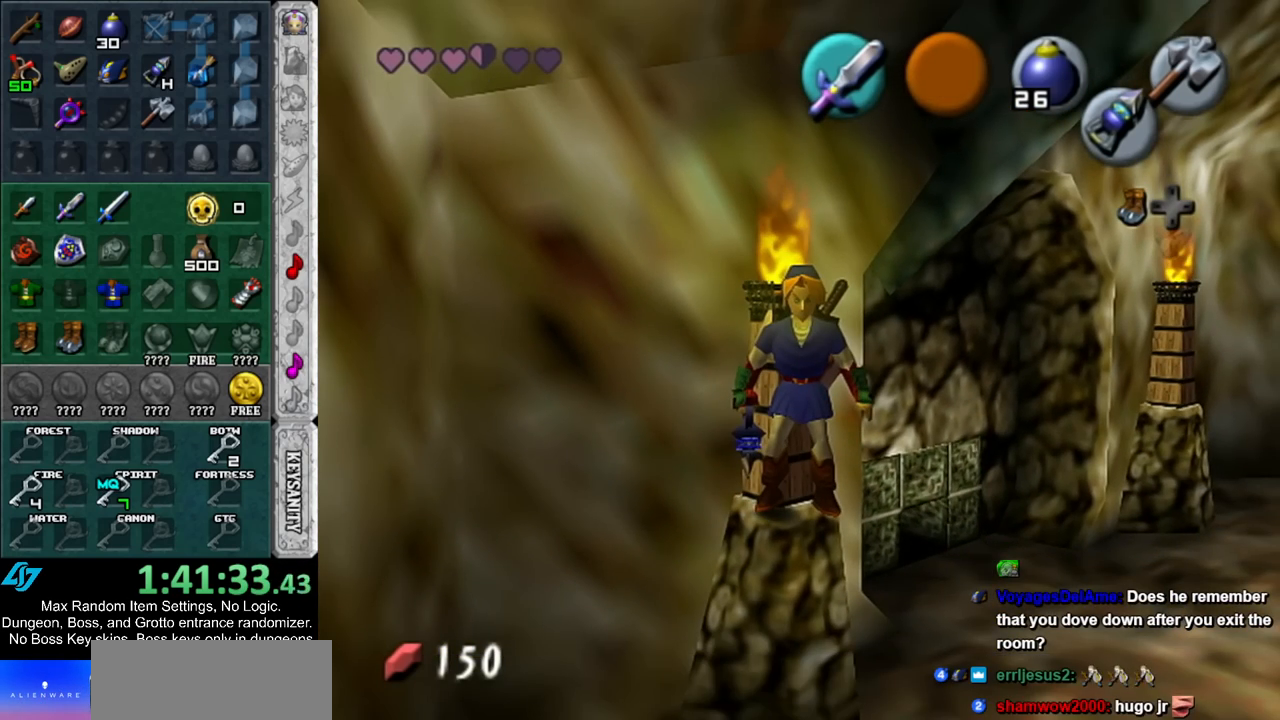
{"buttons": [], "left_stick": "center", "right_stick": "center", "events": []}
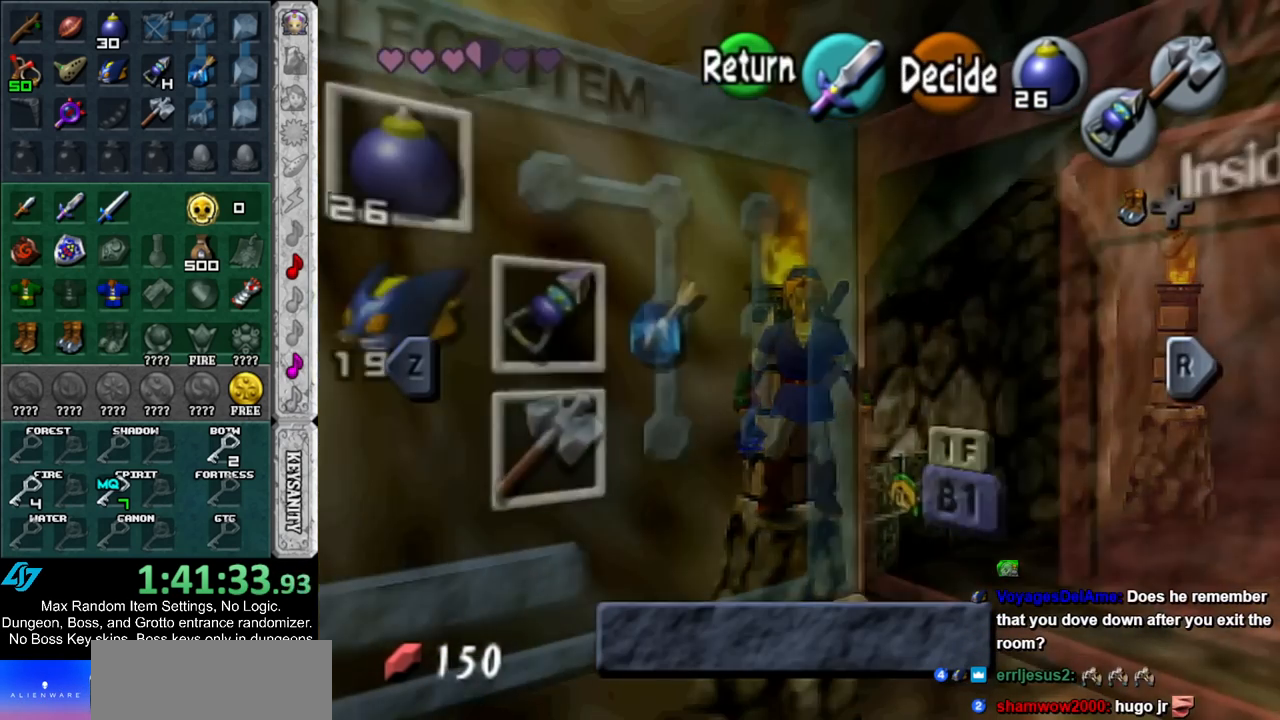
{"buttons": [], "left_stick": "down-right", "right_stick": "center", "events": [[450, "left_stick", "down-right"]]}
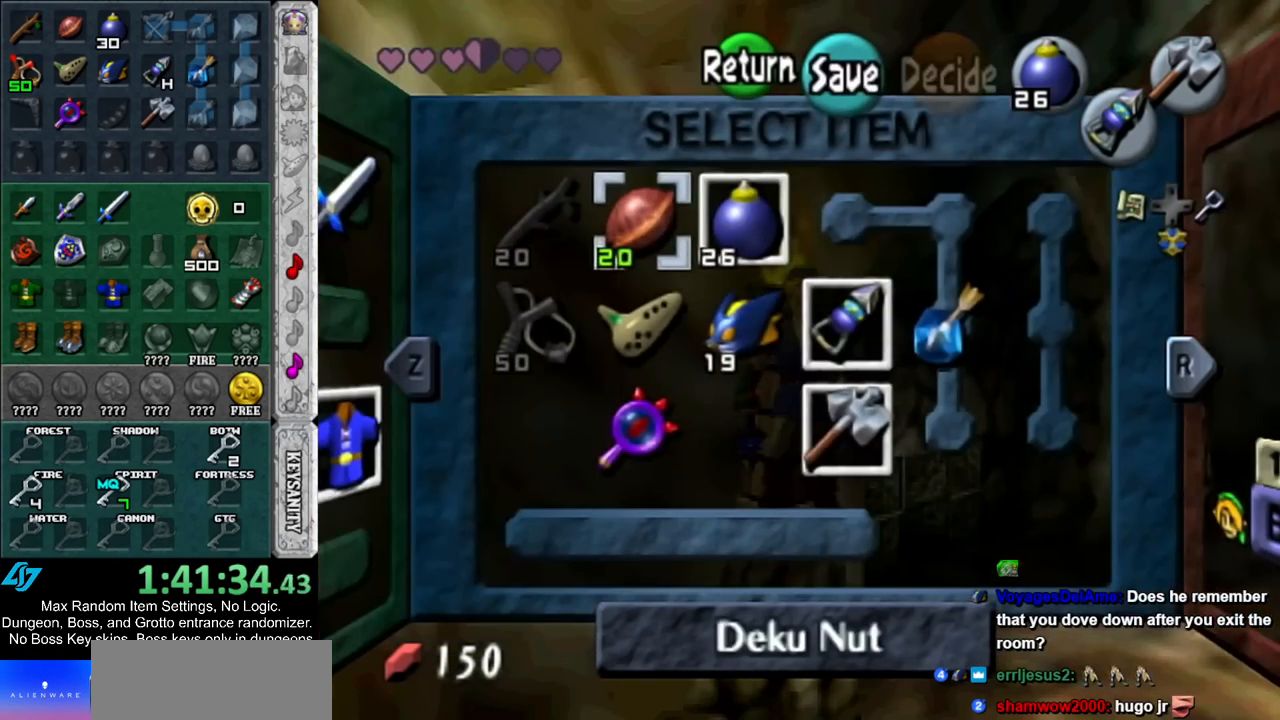
{"buttons": ["START"], "left_stick": "center", "right_stick": "center", "events": [[17, "Y", "down"], [117, "left_stick", "center"], [150, "Y", "up"], [417, "START", "down"]]}
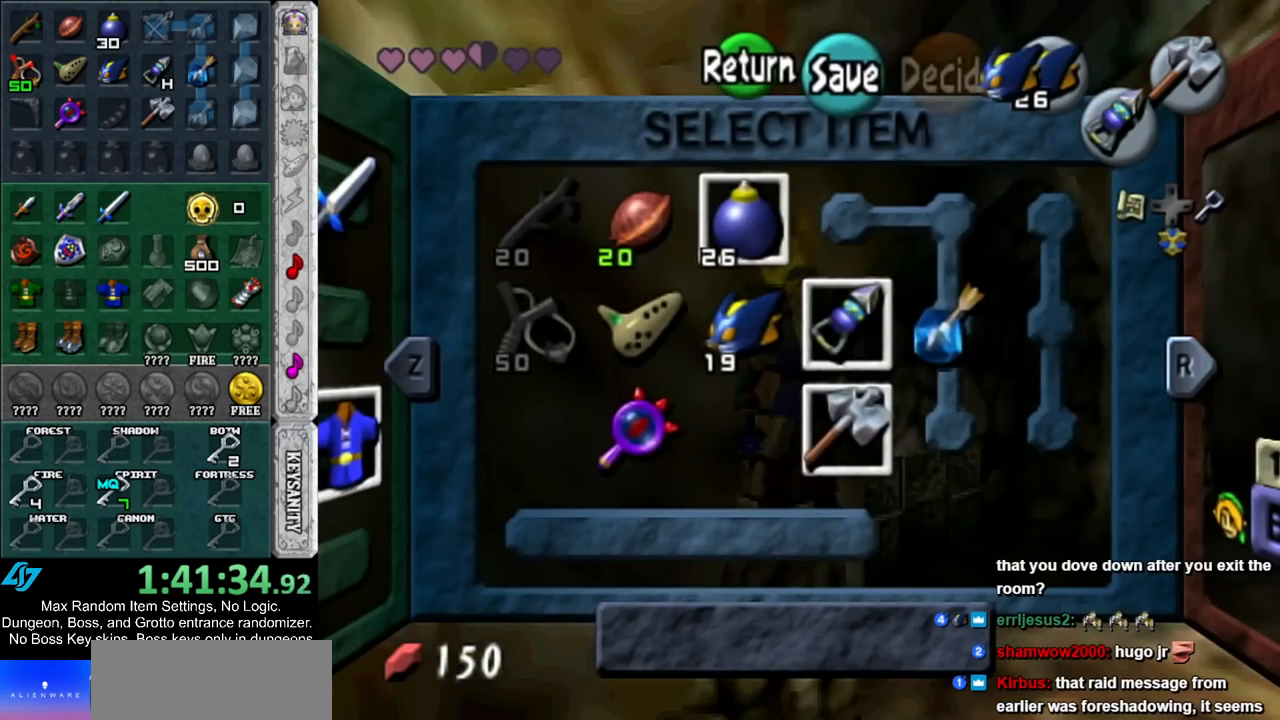
{"buttons": [], "left_stick": "center", "right_stick": "center", "events": [[33, "START", "up"]]}
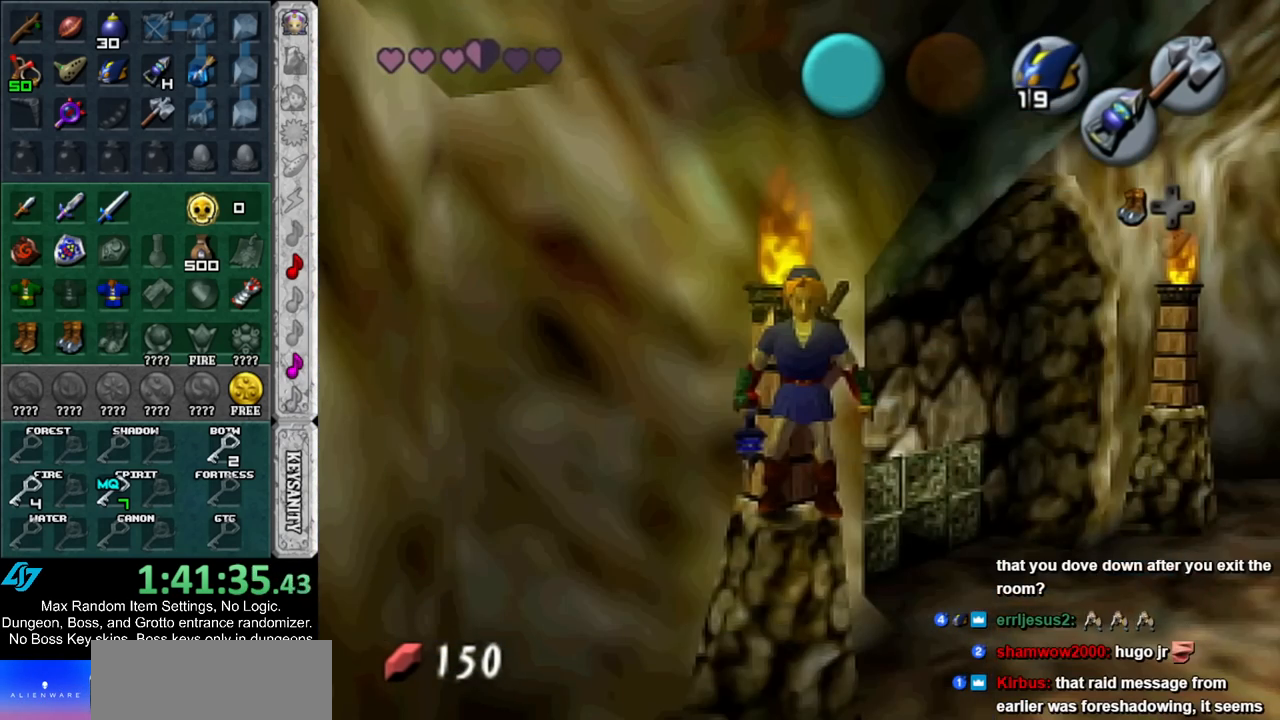
{"buttons": ["L1"], "left_stick": "down-left", "right_stick": "center", "events": [[50, "L1", "down"], [383, "Y", "down"], [467, "Y", "up"], [500, "left_stick", "down-left"]]}
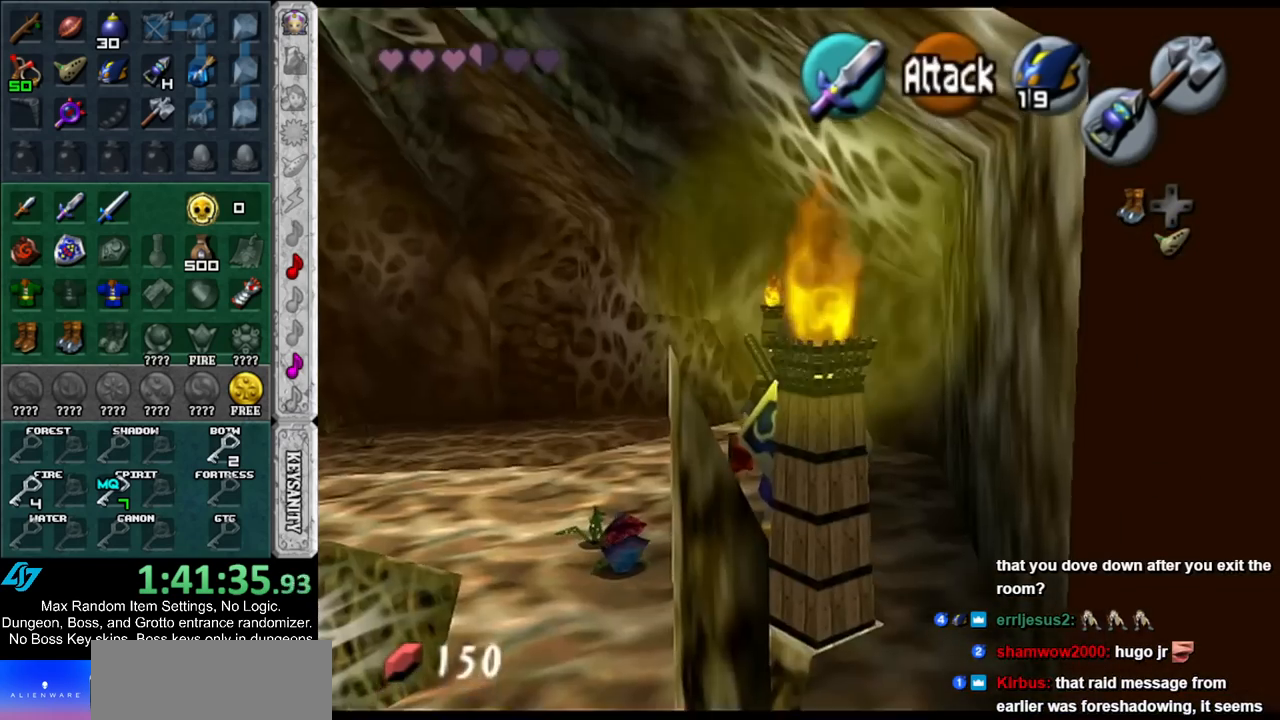
{"buttons": ["L1"], "left_stick": "down", "right_stick": "center", "events": [[400, "left_stick", "down"]]}
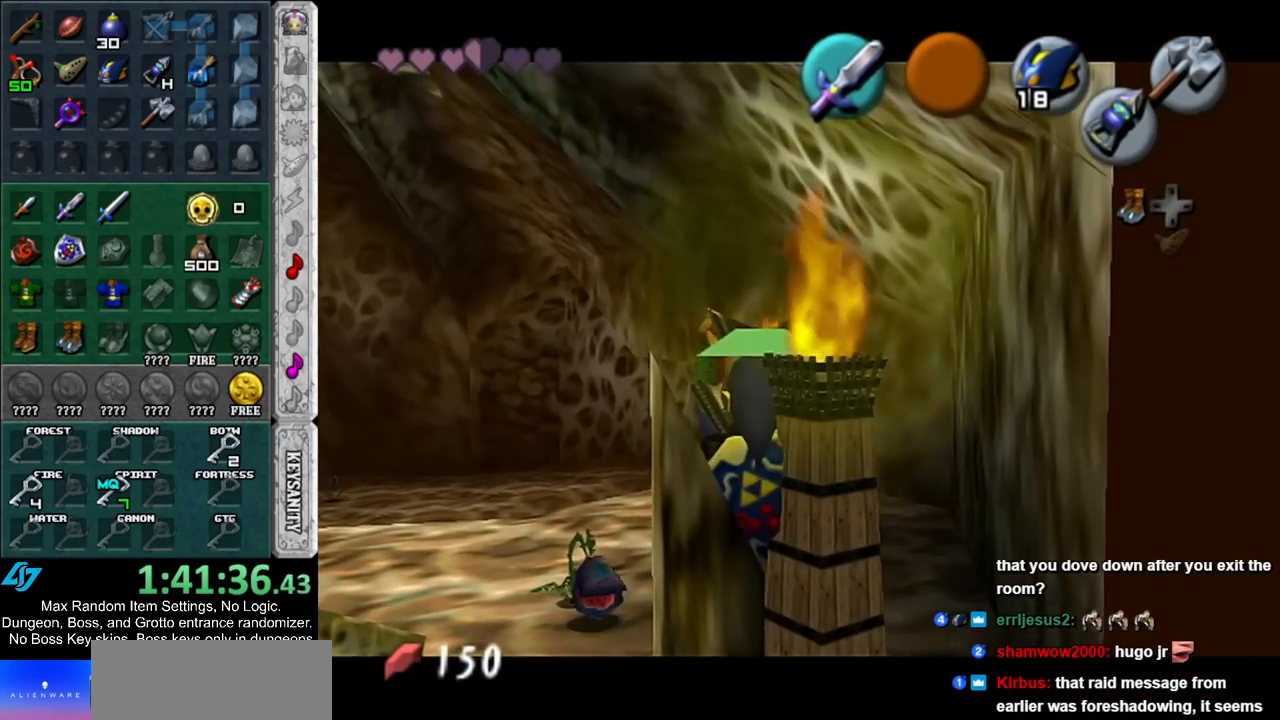
{"buttons": ["L1", "R1"], "left_stick": "down", "right_stick": "center", "events": [[283, "R1", "down"], [317, "A", "down"], [400, "A", "up"]]}
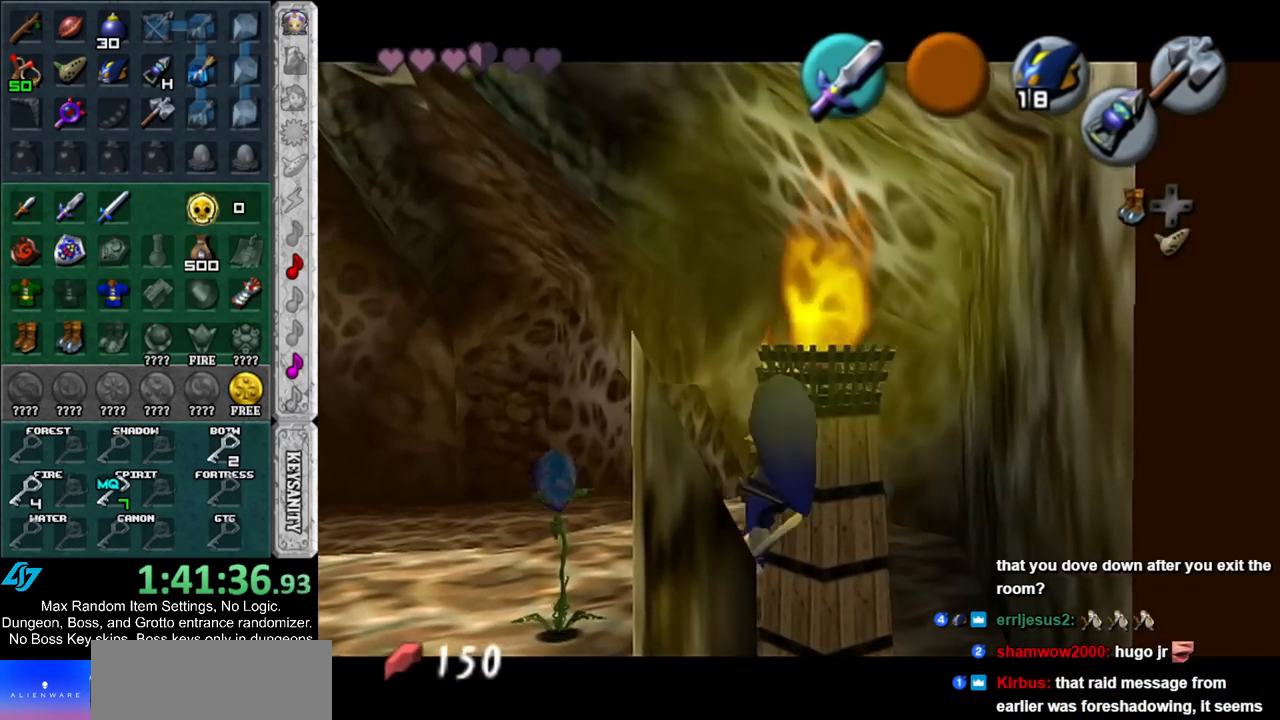
{"buttons": ["L1", "R1"], "left_stick": "down", "right_stick": "center", "events": []}
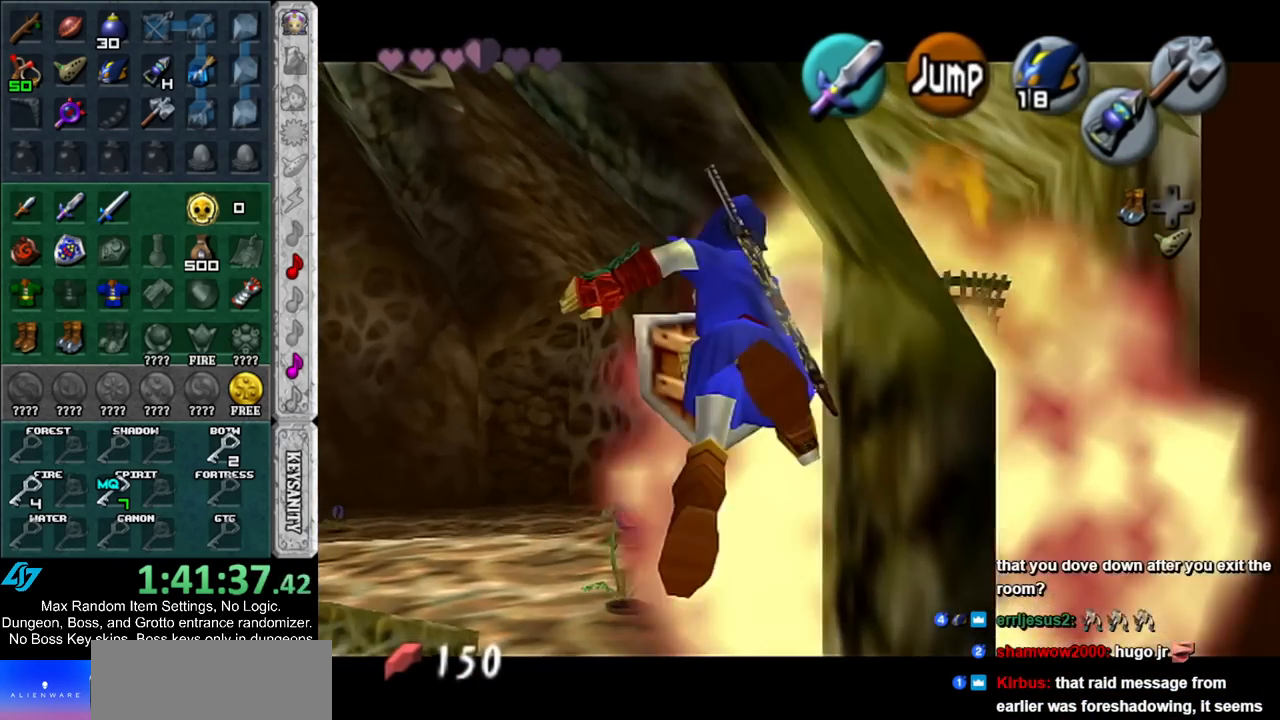
{"buttons": ["L1"], "left_stick": "right", "right_stick": "center", "events": [[150, "R1", "up"], [150, "left_stick", "center"], [250, "left_stick", "right"]]}
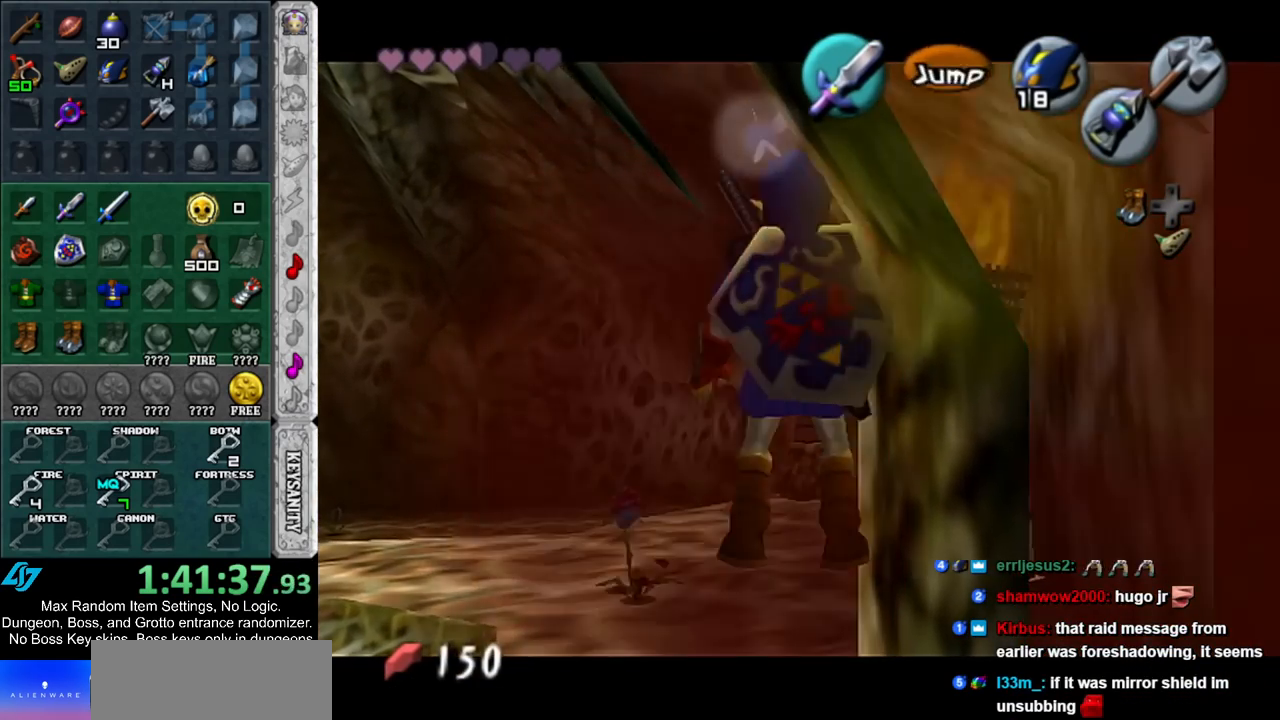
{"buttons": ["L1"], "left_stick": "right", "right_stick": "center", "events": []}
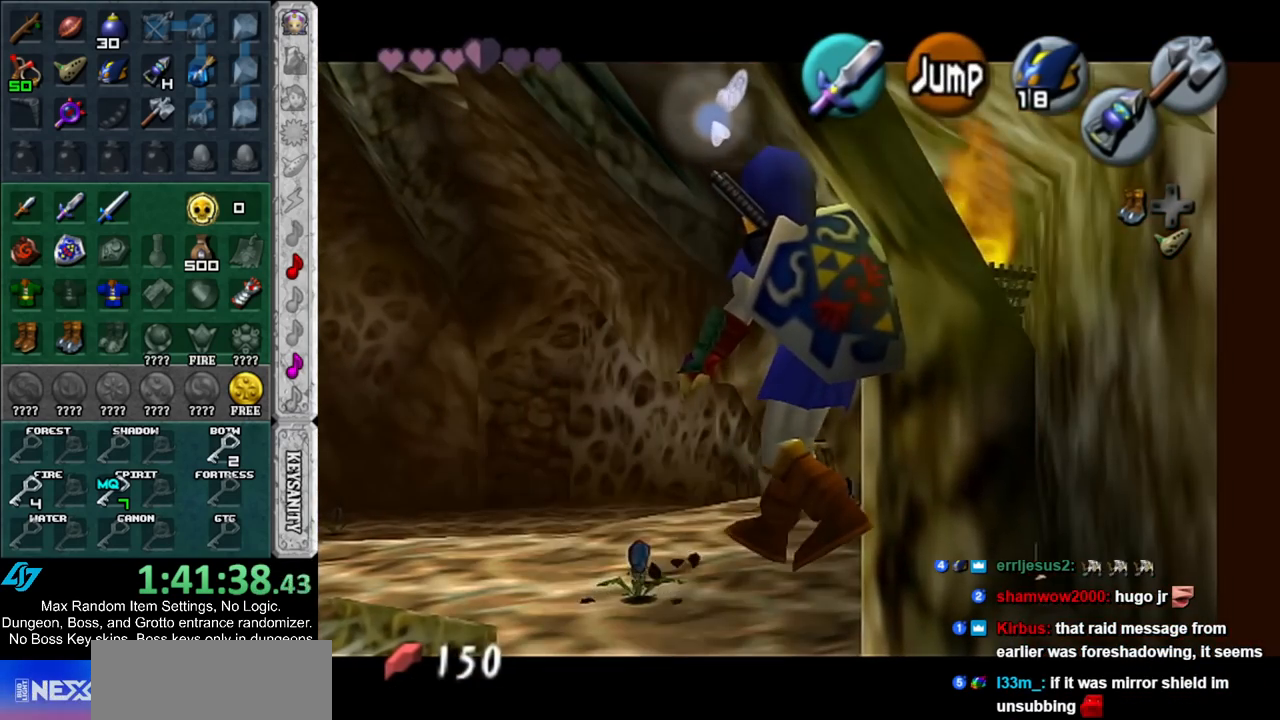
{"buttons": ["L1"], "left_stick": "right", "right_stick": "center", "events": []}
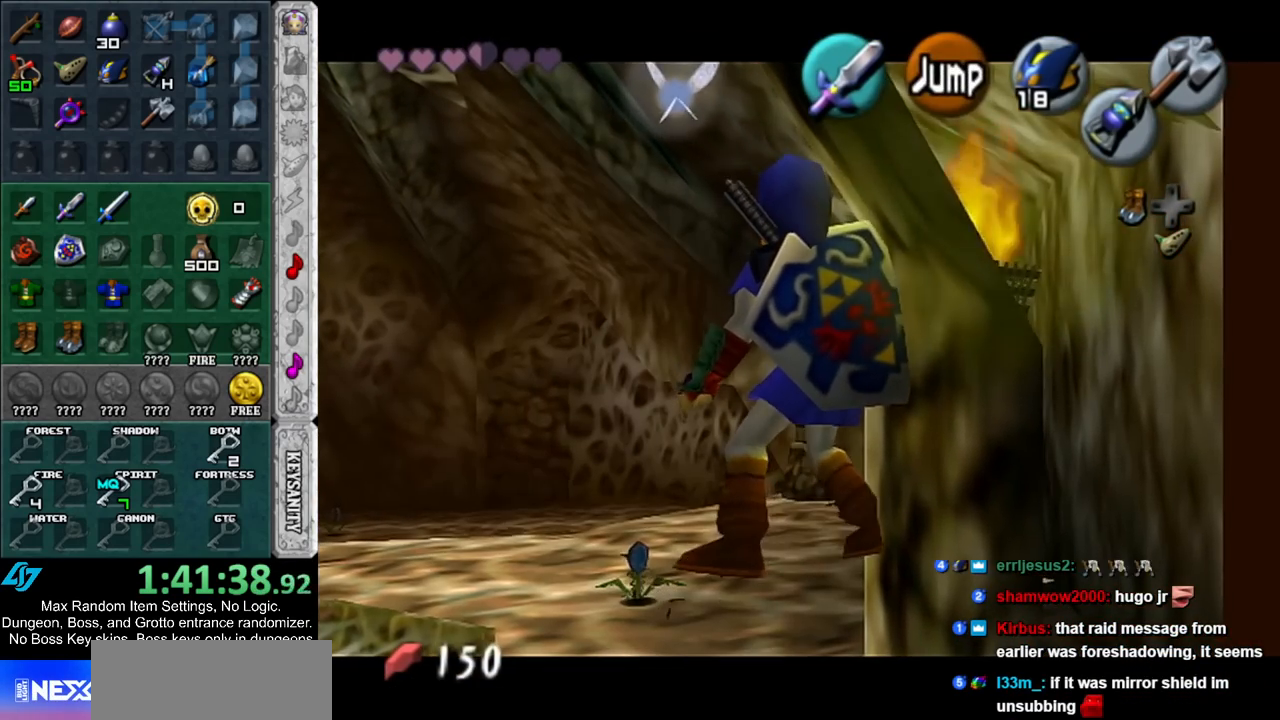
{"buttons": ["L1", "R1"], "left_stick": "right", "right_stick": "center", "events": [[67, "A", "down"], [100, "Y", "down"], [133, "R1", "down"], [200, "A", "up"], [200, "Y", "up"]]}
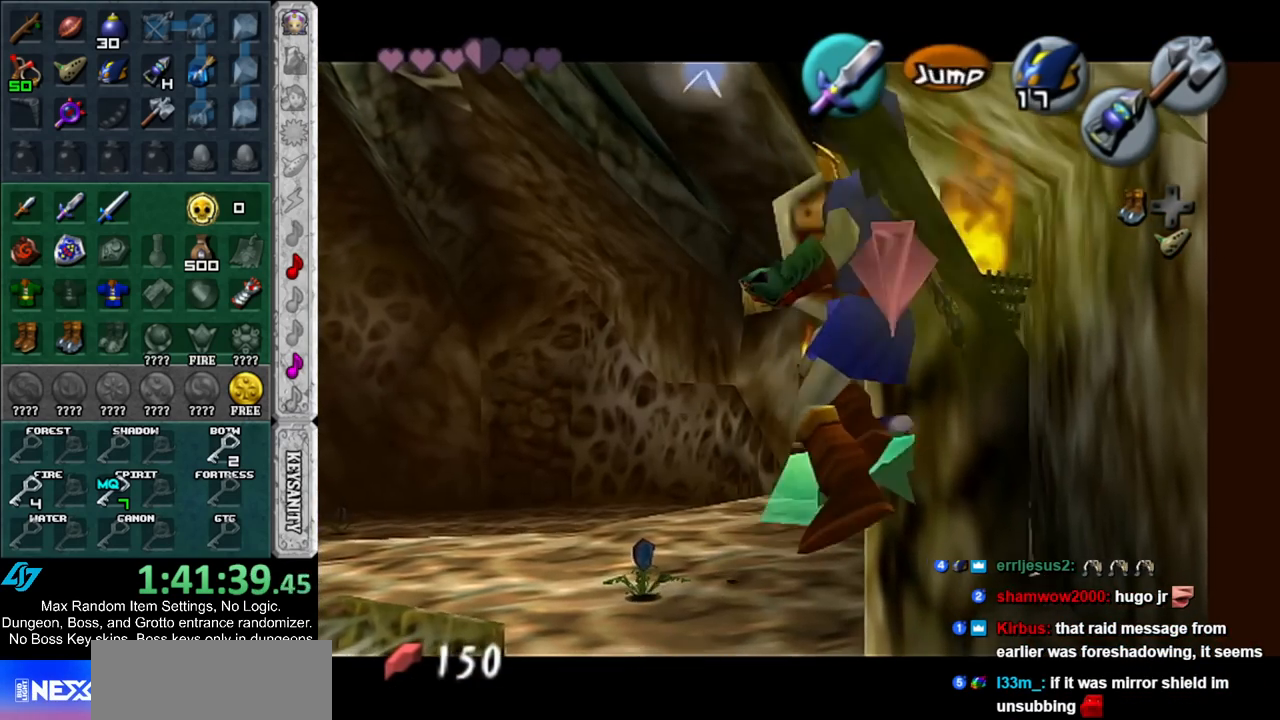
{"buttons": ["L1", "R1"], "left_stick": "right", "right_stick": "center", "events": [[250, "START", "down"], [383, "START", "up"]]}
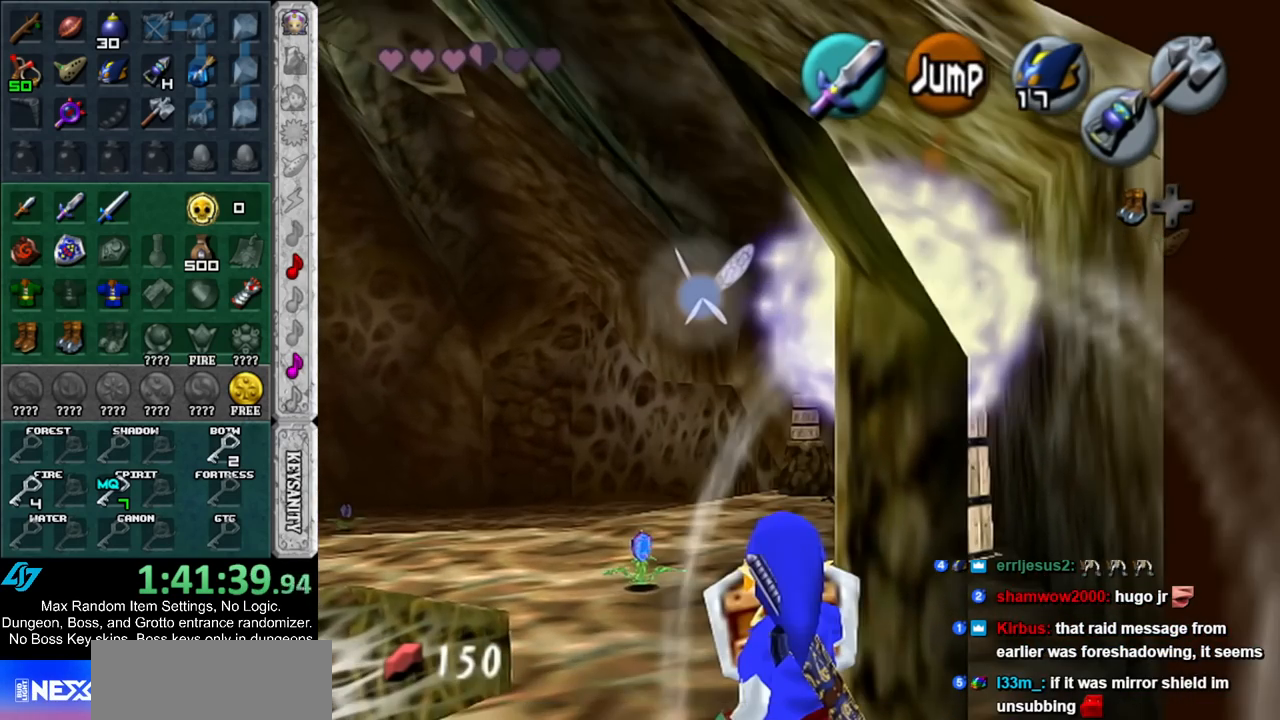
{"buttons": ["L1", "R1"], "left_stick": "right", "right_stick": "center", "events": [[283, "left_stick", "center"], [467, "left_stick", "right"]]}
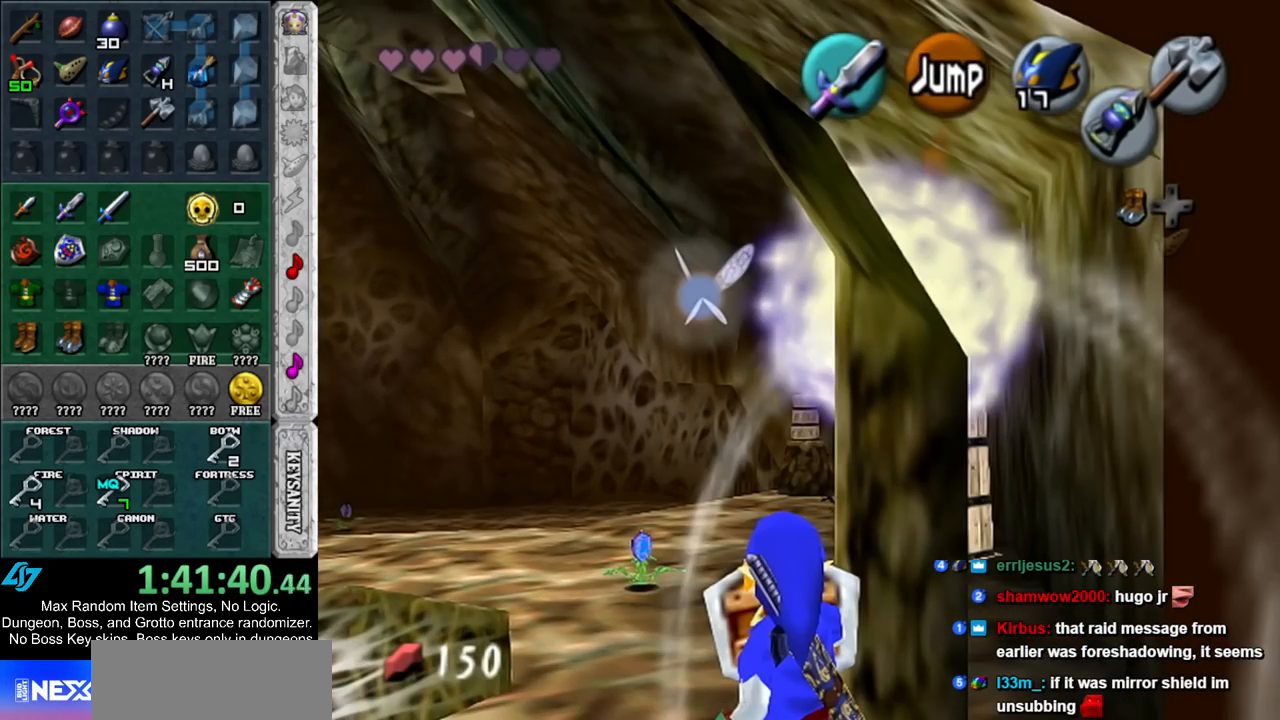
{"buttons": ["L1", "R1"], "left_stick": "right", "right_stick": "center", "events": []}
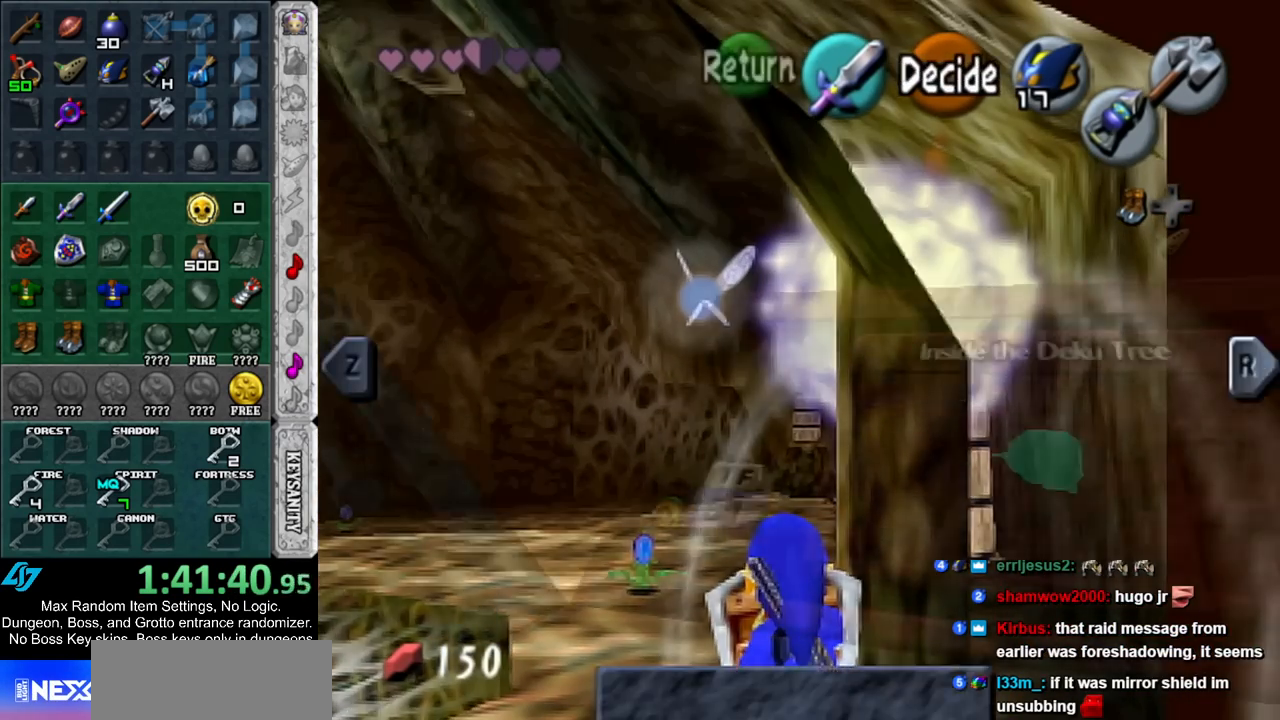
{"buttons": ["L1", "R1"], "left_stick": "right", "right_stick": "center", "events": [[317, "START", "down"], [400, "START", "up"]]}
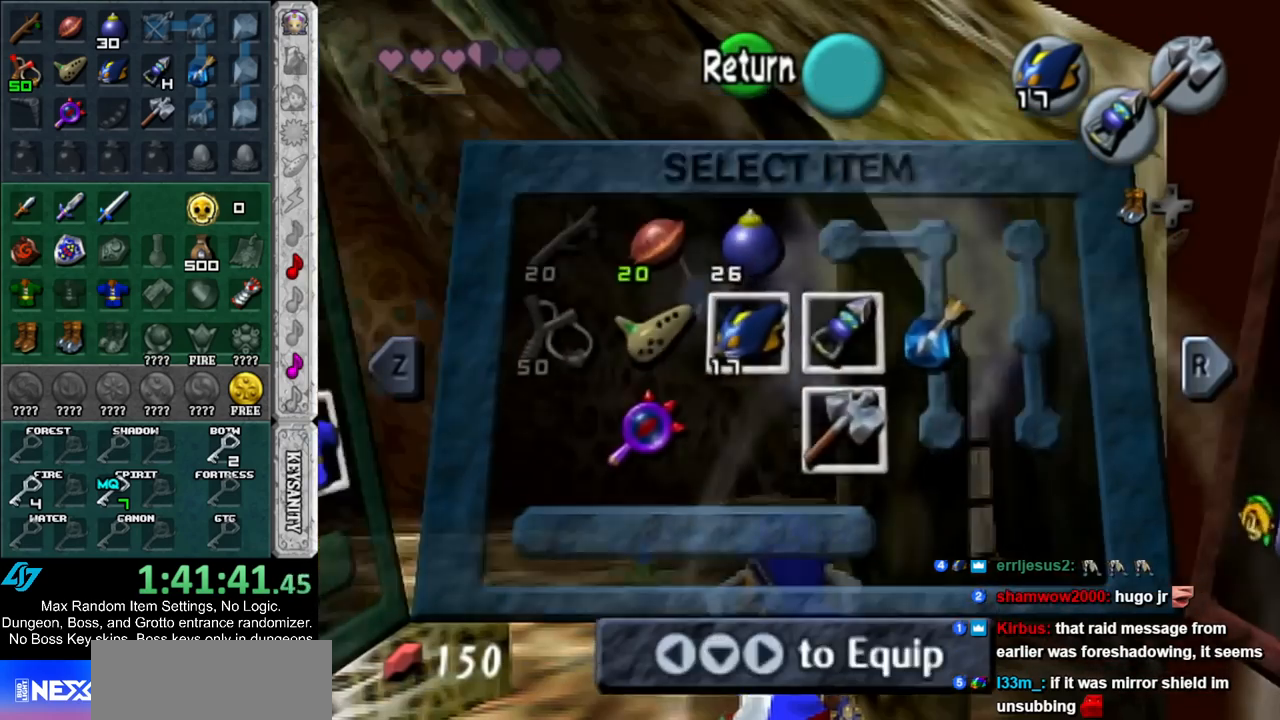
{"buttons": ["L1", "R1"], "left_stick": "right", "right_stick": "center", "events": [[400, "START", "down"], [500, "START", "up"]]}
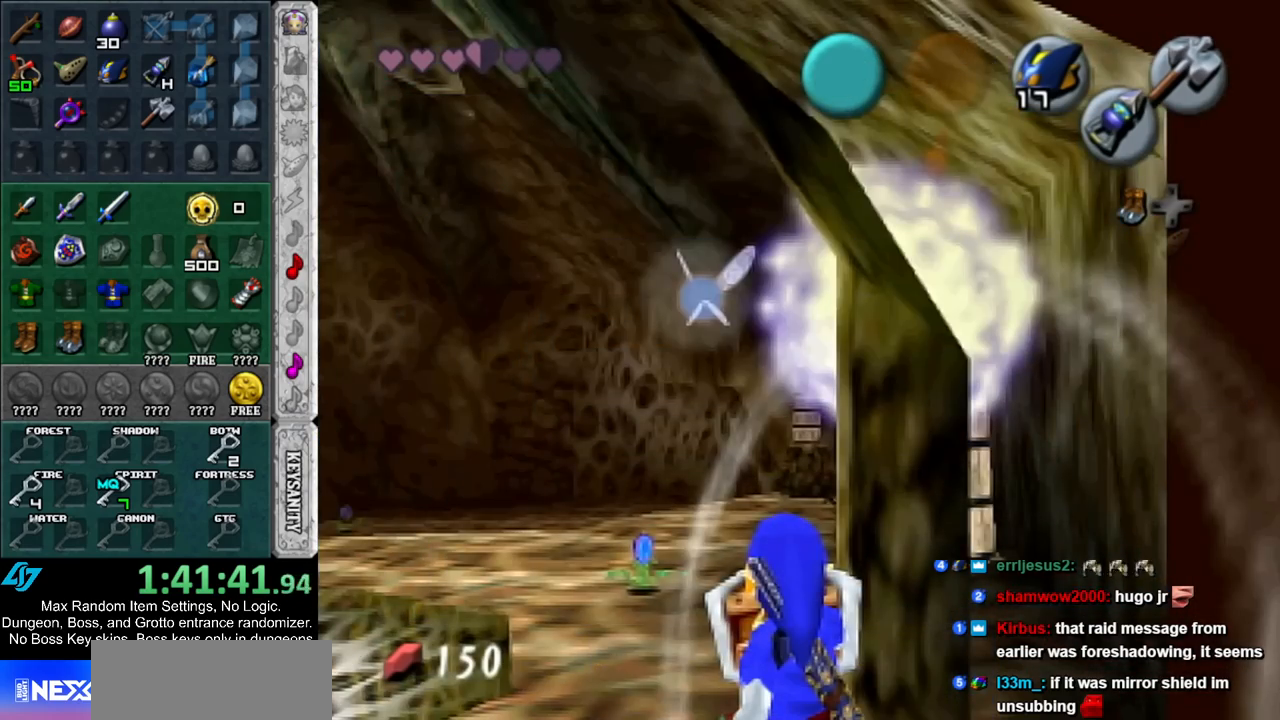
{"buttons": ["L1", "R1"], "left_stick": "right", "right_stick": "center", "events": []}
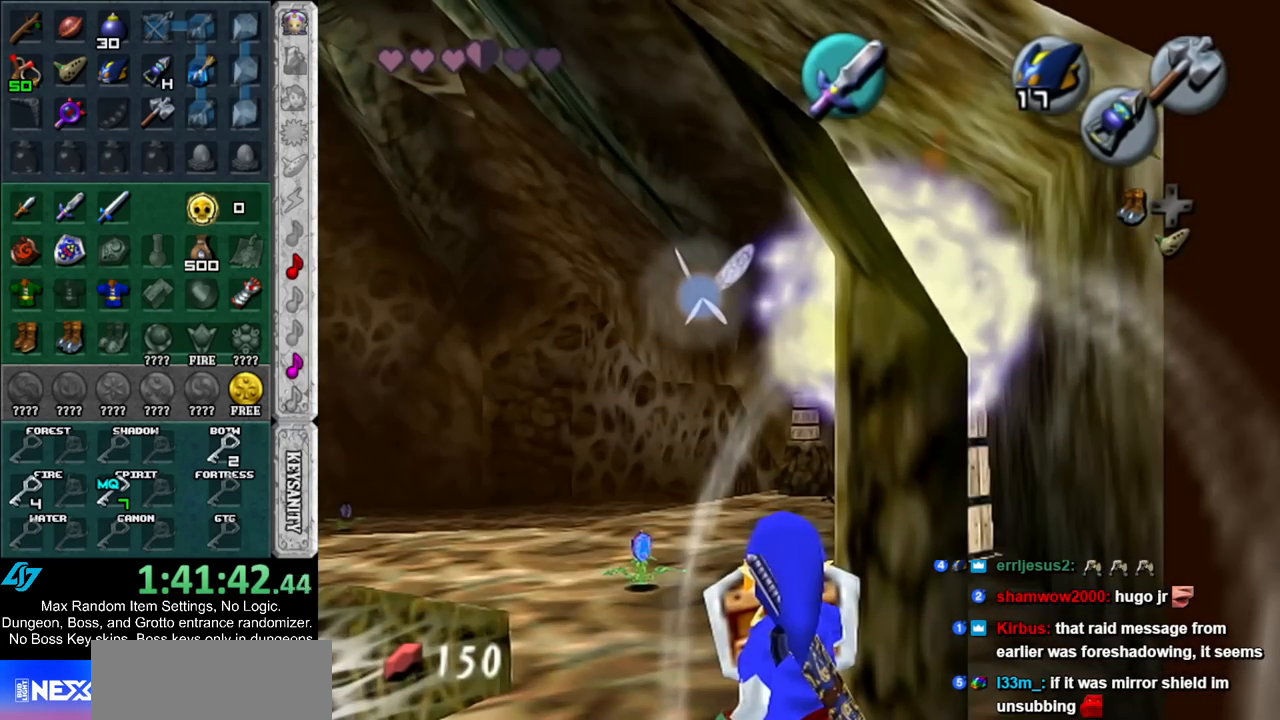
{"buttons": ["L1", "R1"], "left_stick": "right", "right_stick": "center", "events": []}